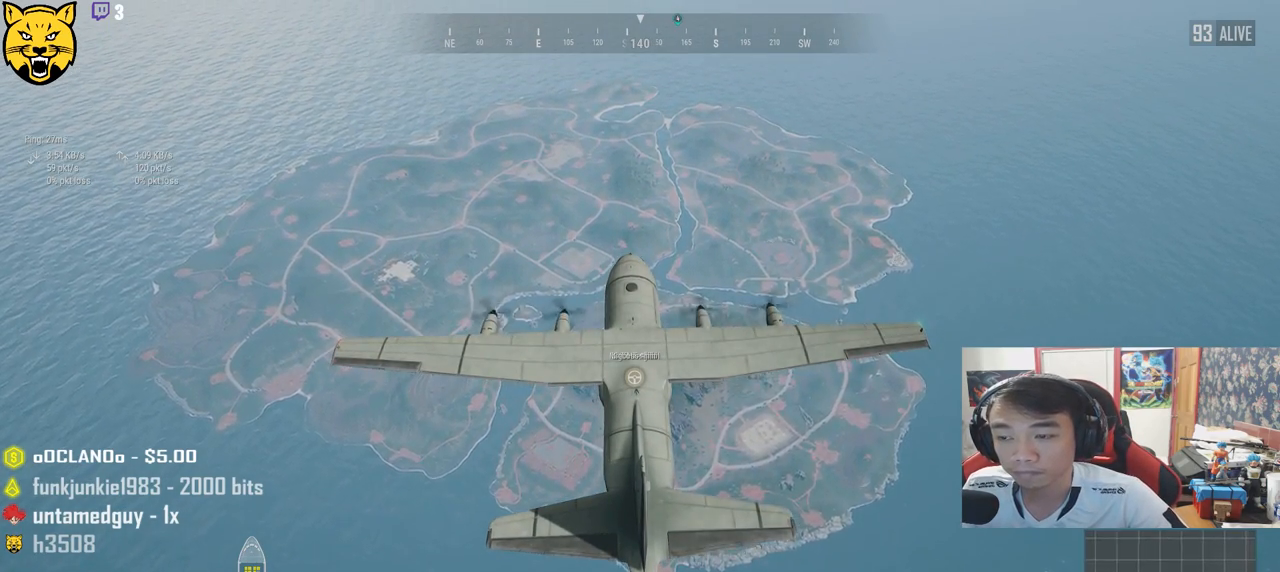
Gameplay with keyboard and mouse; each line is a JSON object with the keys and mouse buttons held at the frame after it. "events" lists presses ("down") and releases ("up") of "a", "c", "ctrl", "d", "e", "f", "q", "r", "s", "shift", "space", "tab", "v", "w", "x", "z", "mouse_left", "mouse_wheel" and "mouse_right" between this image and that frame as [ms after this image, input, new state], when the widget could be followed in between. "mouse_left", "mouse_wheel", "mouse_right" = the "left", "wheel", "right" buttons of the "mouse" list. No other keys are recorded. "wheel" means that the mouse wheel is clicked or scrolled. Mouse movement is not recorded.
{"keys": [], "mouse": [], "events": [[300, "tab", "down"], [433, "tab", "up"]]}
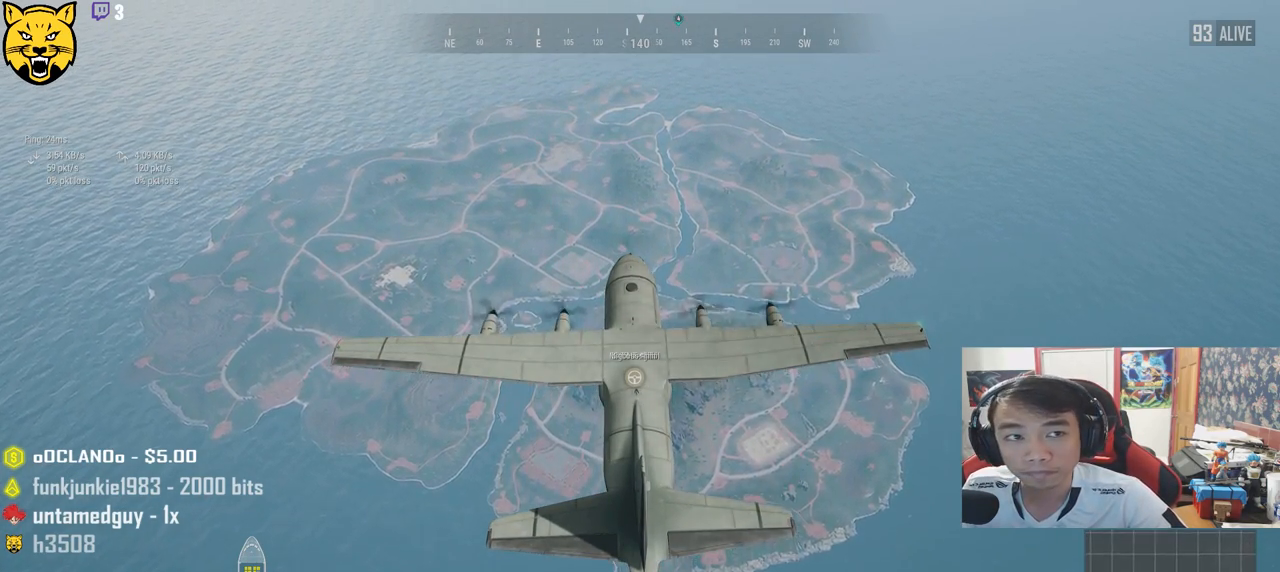
{"keys": [], "mouse": [], "events": []}
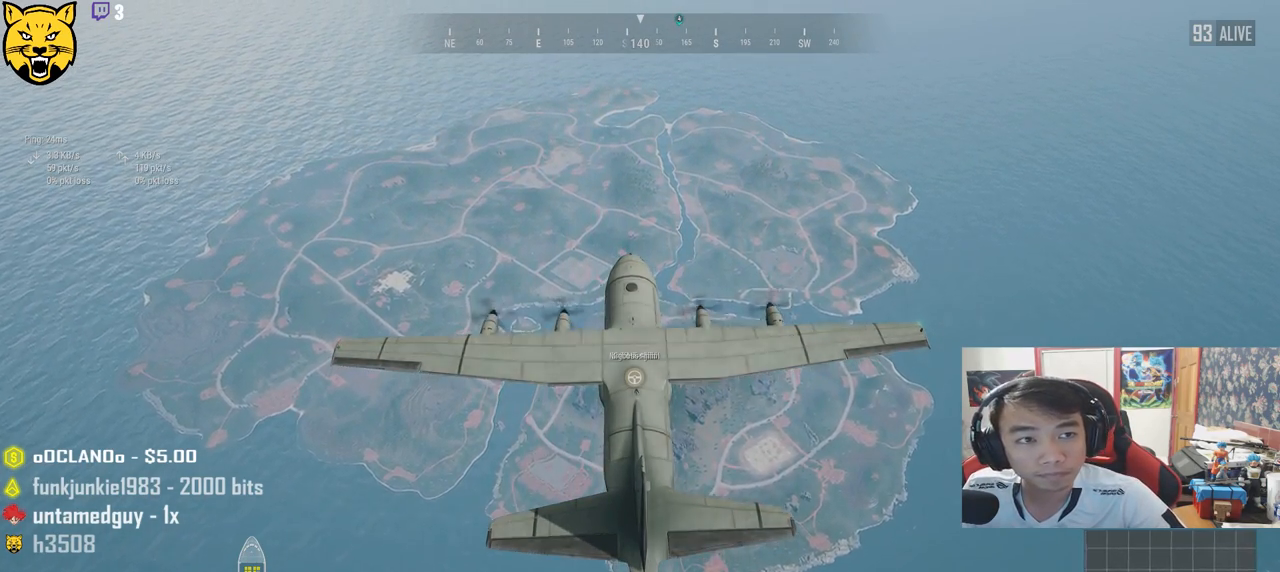
{"keys": [], "mouse": [], "events": []}
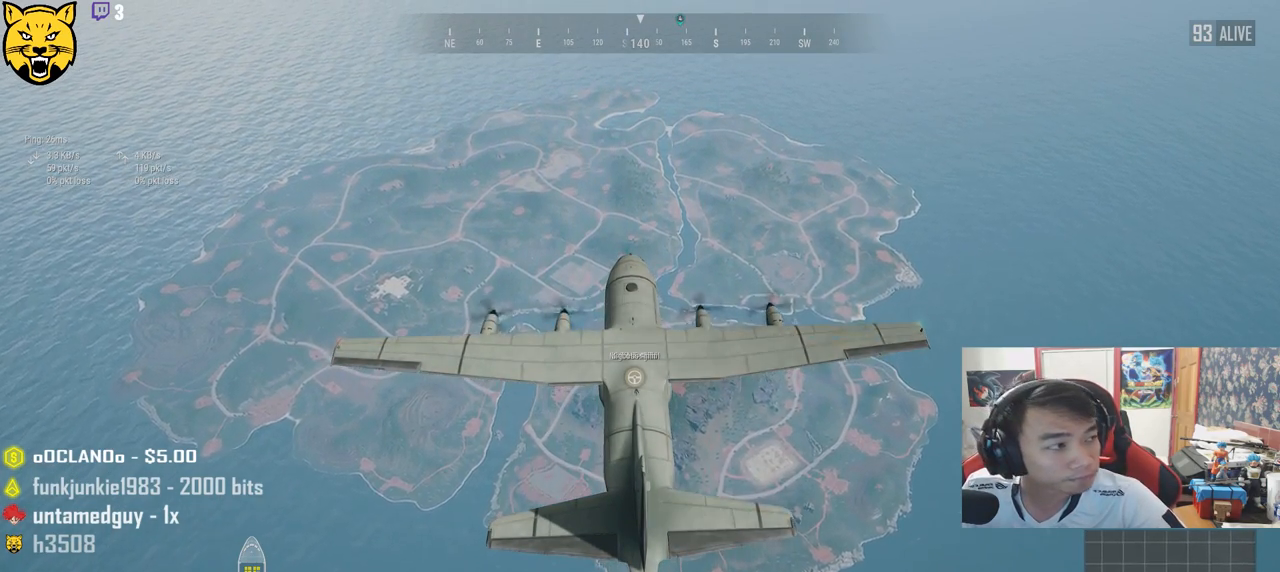
{"keys": [], "mouse": [], "events": []}
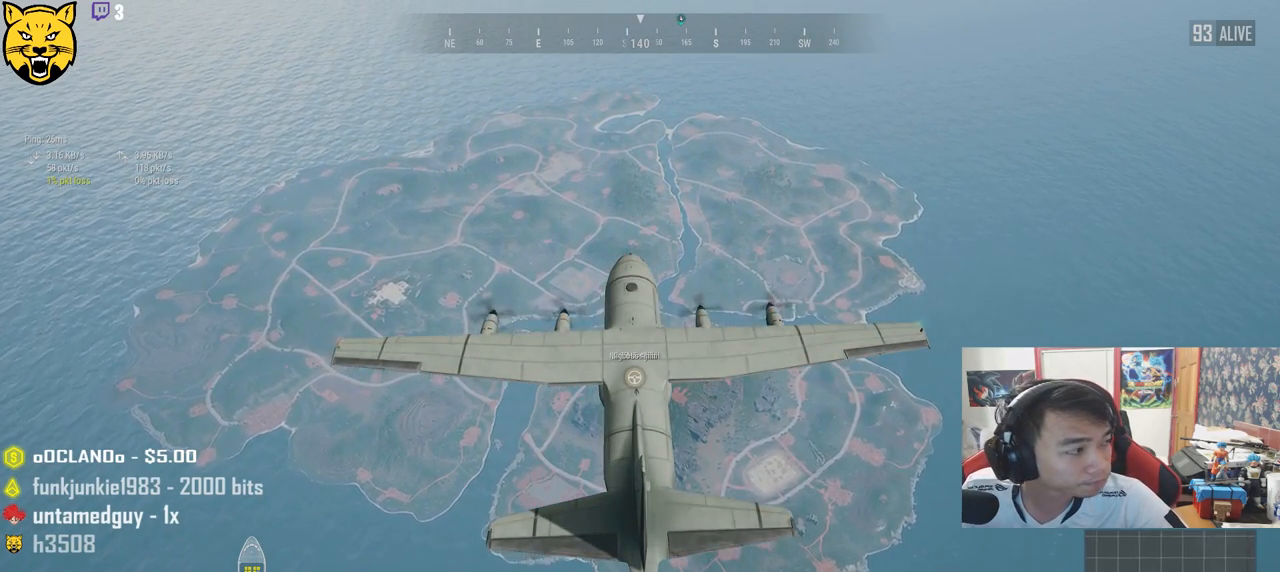
{"keys": [], "mouse": [], "events": []}
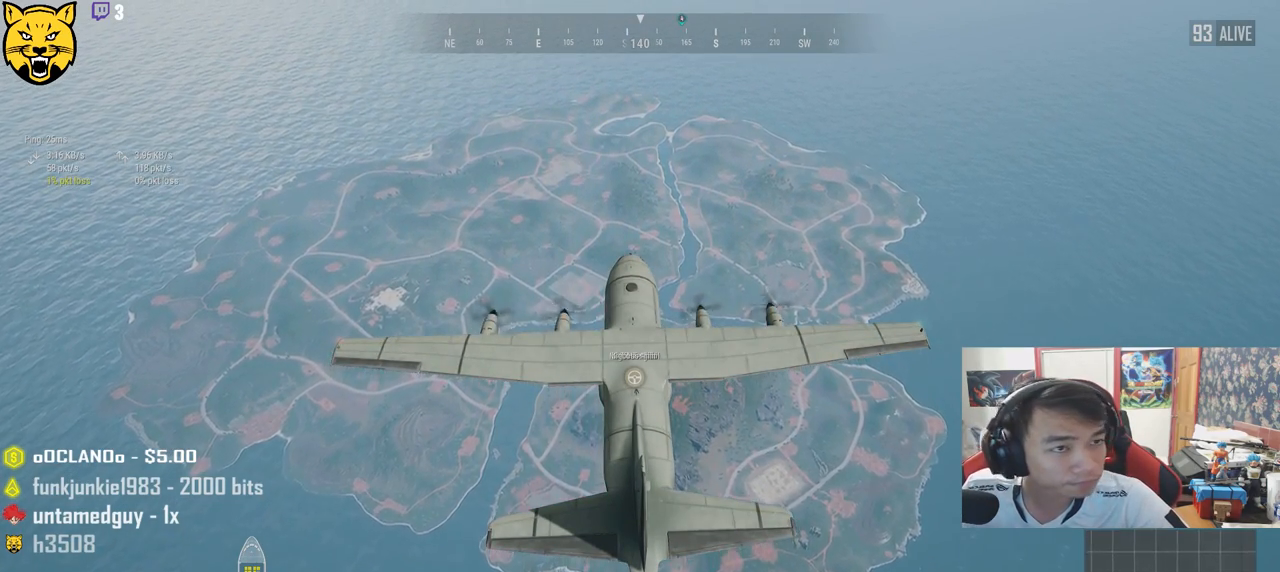
{"keys": [], "mouse": [], "events": [[417, "mouse_right", "down"], [483, "mouse_right", "up"]]}
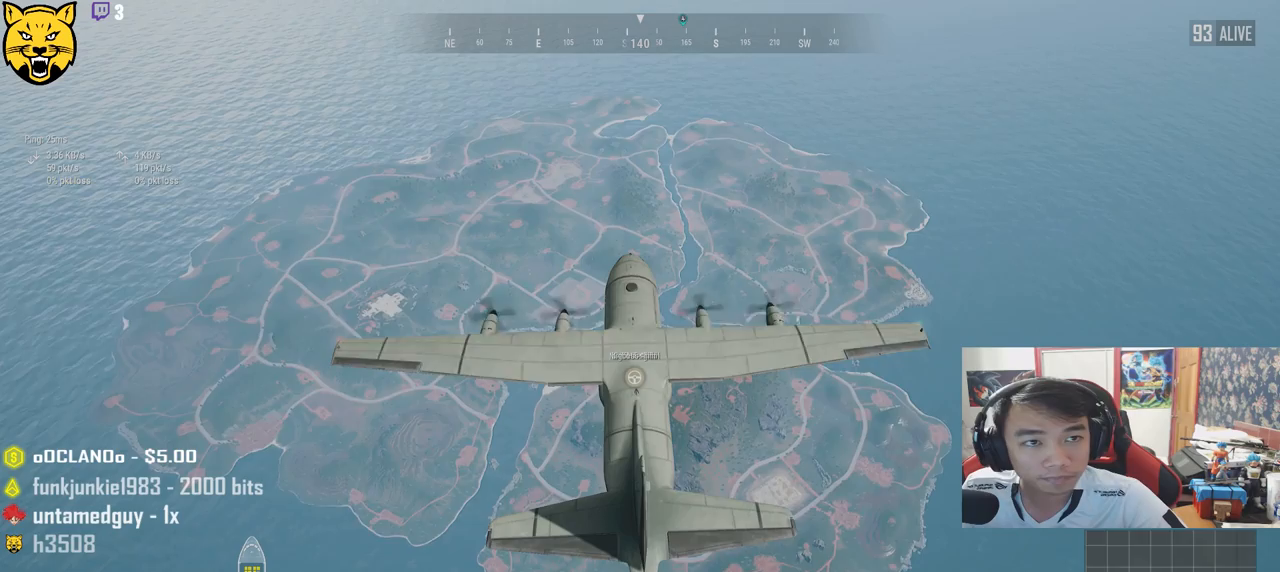
{"keys": [], "mouse": [], "events": []}
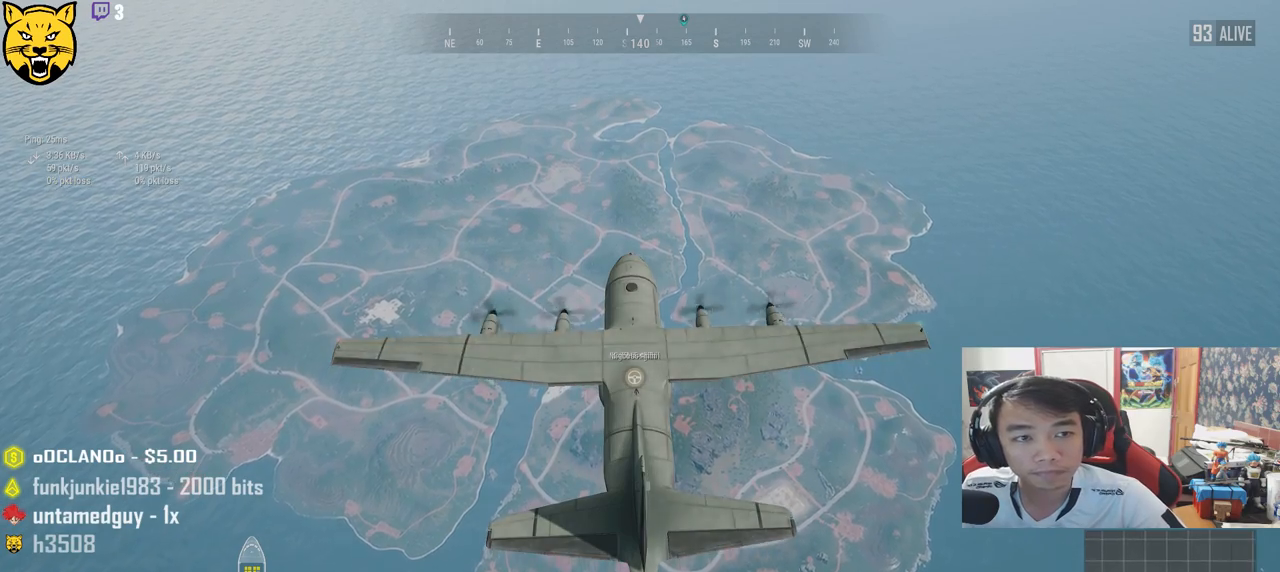
{"keys": [], "mouse": [], "events": []}
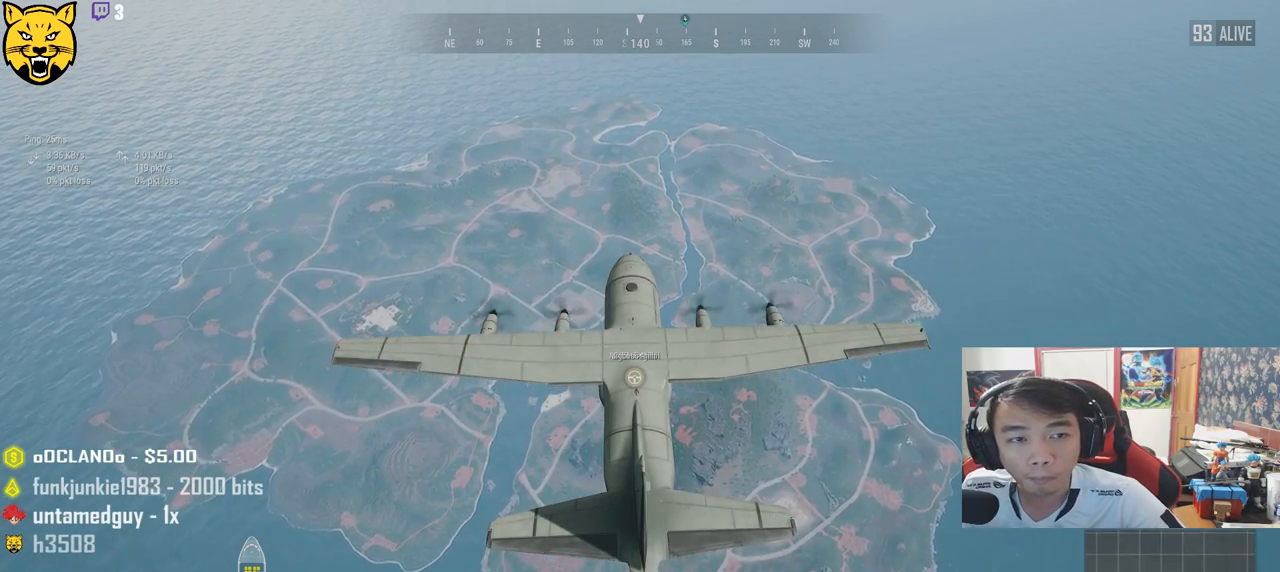
{"keys": [], "mouse": [], "events": []}
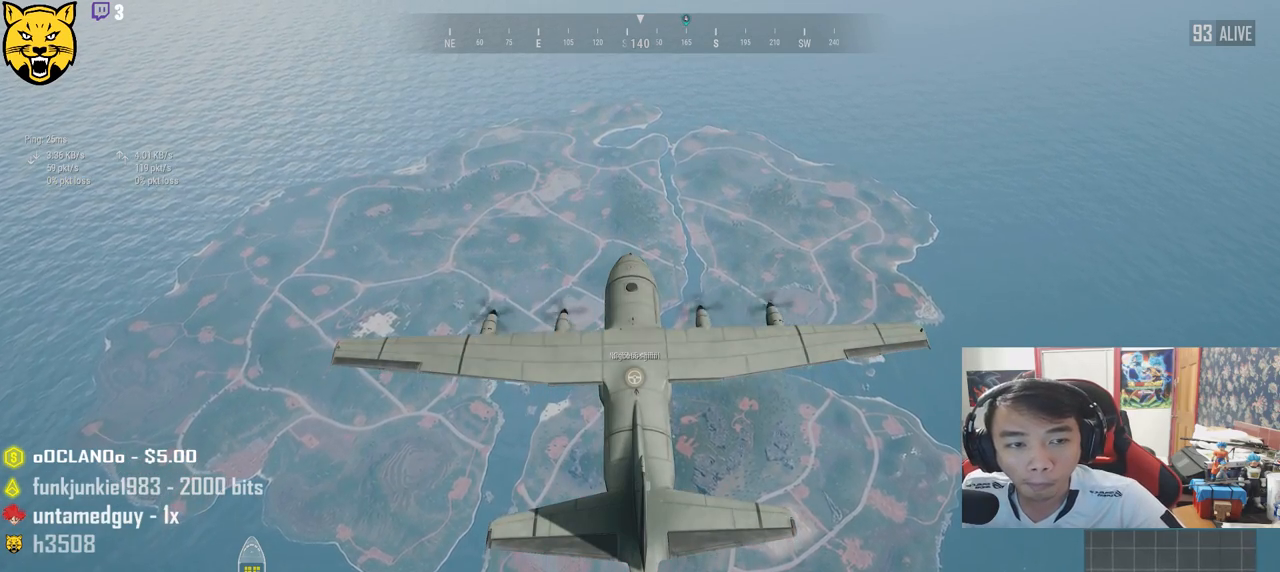
{"keys": [], "mouse": [], "events": [[83, "mouse_left", "down"], [150, "mouse_left", "up"]]}
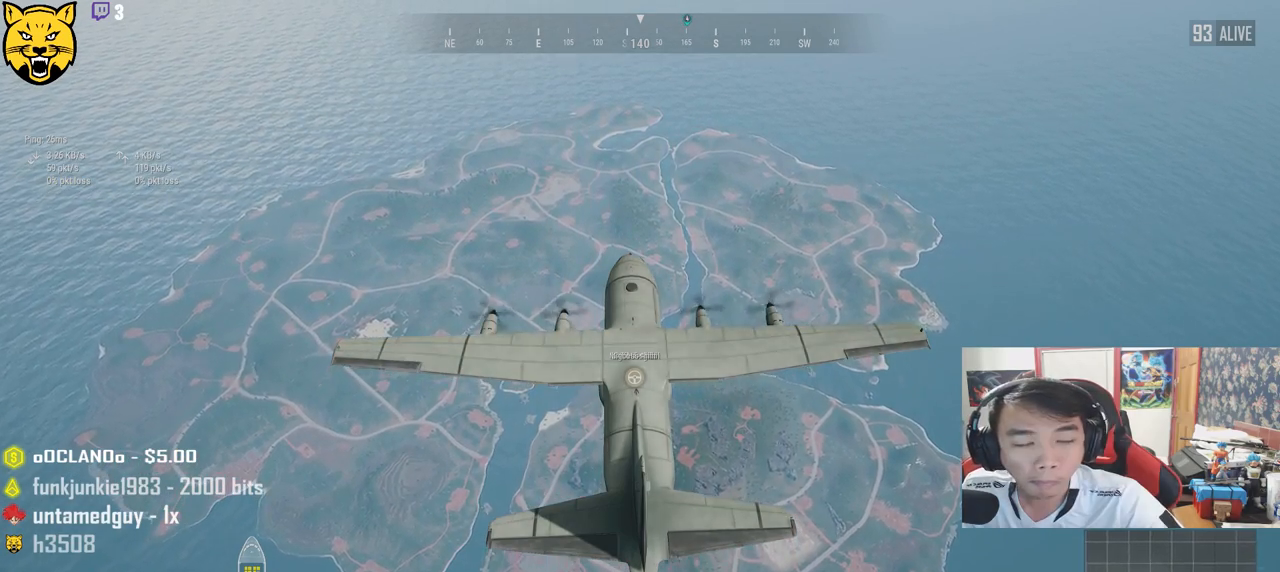
{"keys": [], "mouse": [], "events": []}
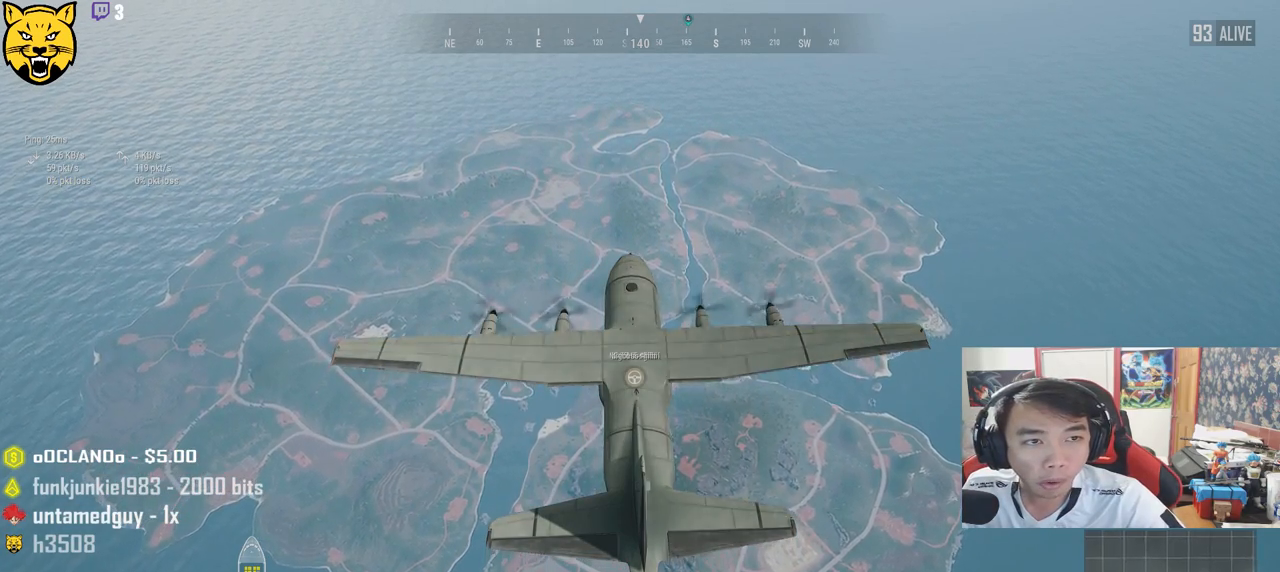
{"keys": [], "mouse": [], "events": []}
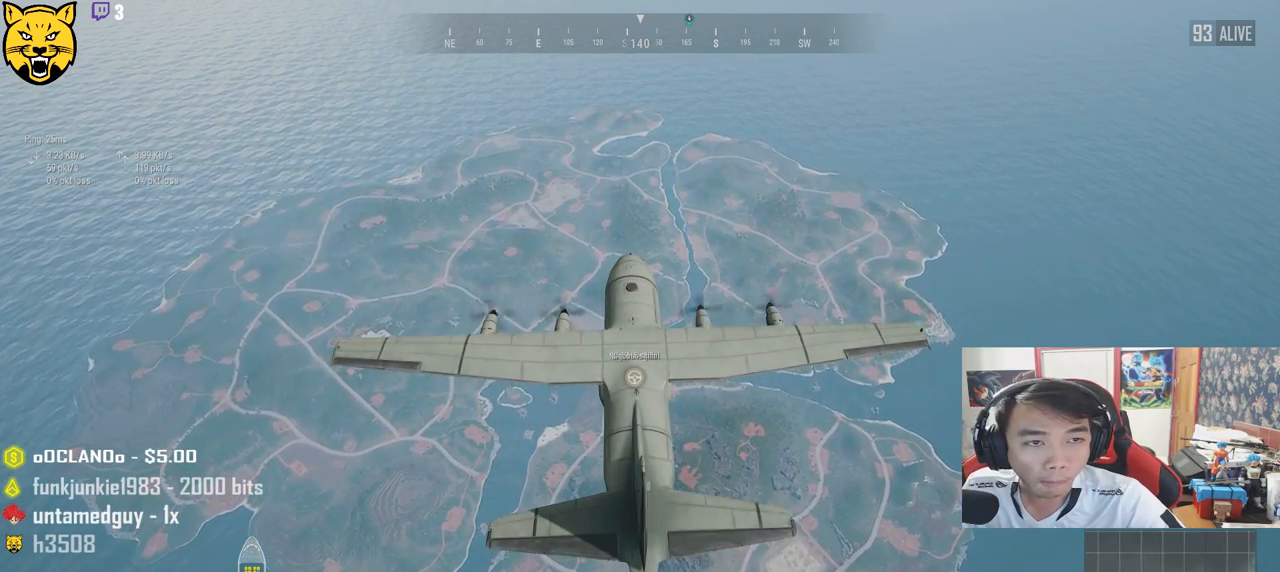
{"keys": [], "mouse": [], "events": [[200, "mouse_left", "down"], [283, "mouse_left", "up"]]}
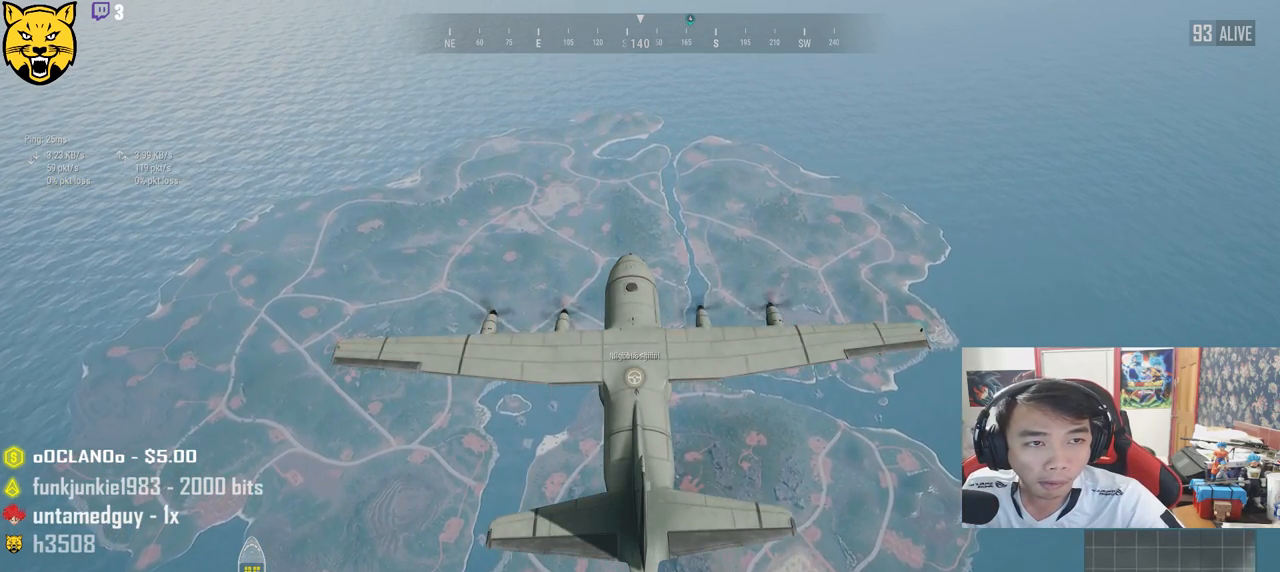
{"keys": [], "mouse": [], "events": []}
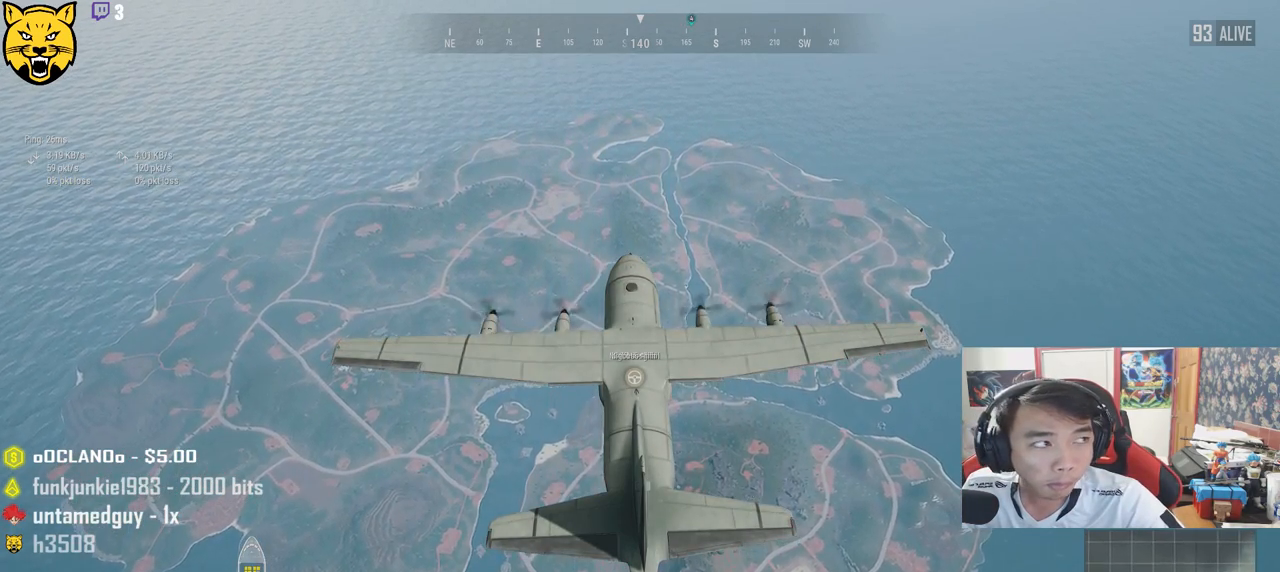
{"keys": [], "mouse": [], "events": []}
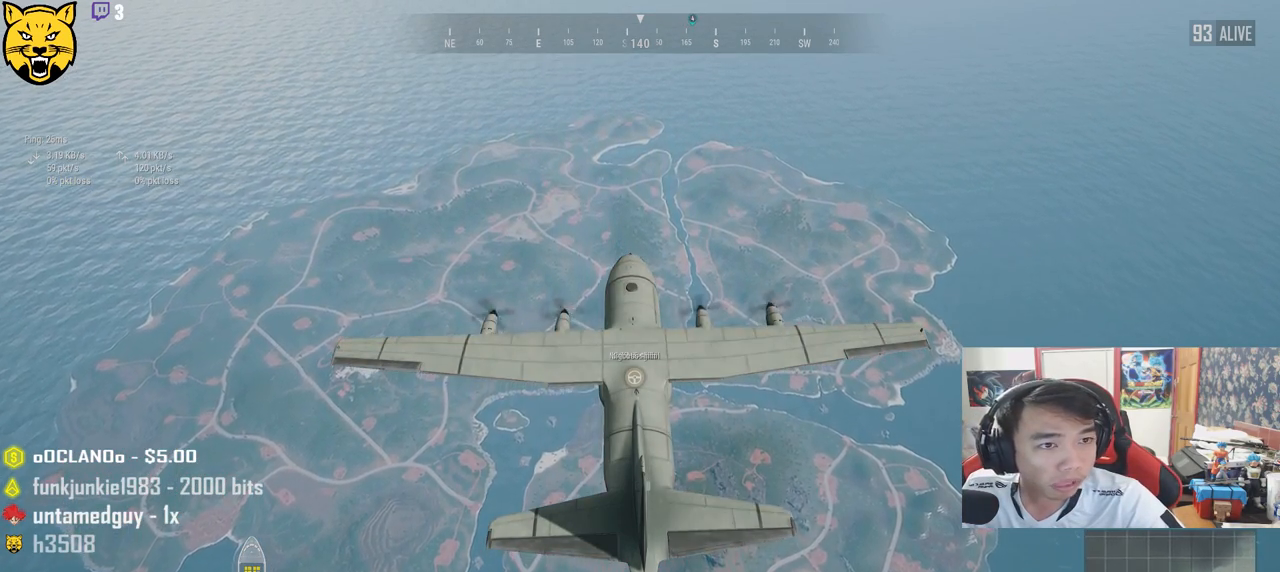
{"keys": [], "mouse": [], "events": [[317, "mouse_left", "down"], [433, "mouse_left", "up"]]}
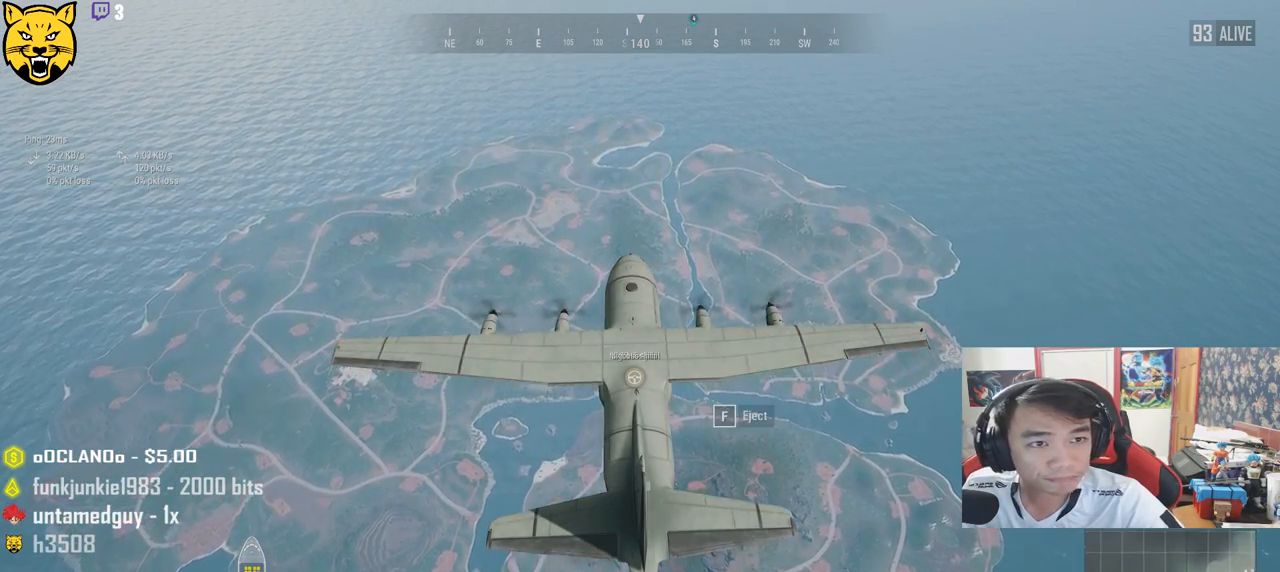
{"keys": [], "mouse": [], "events": []}
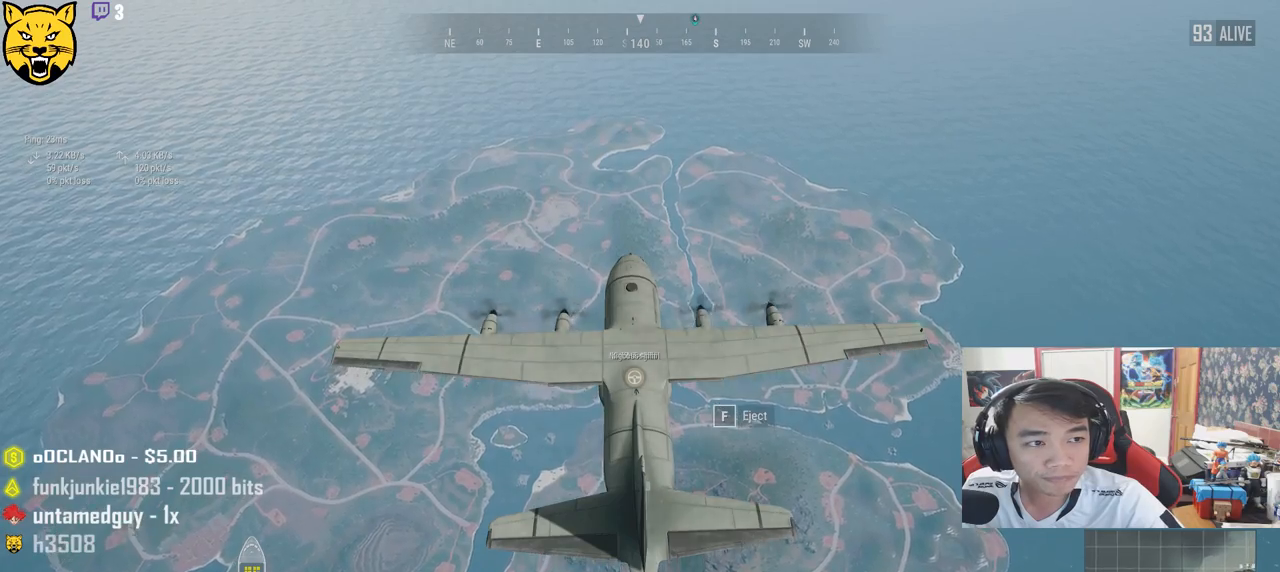
{"keys": [], "mouse": [], "events": []}
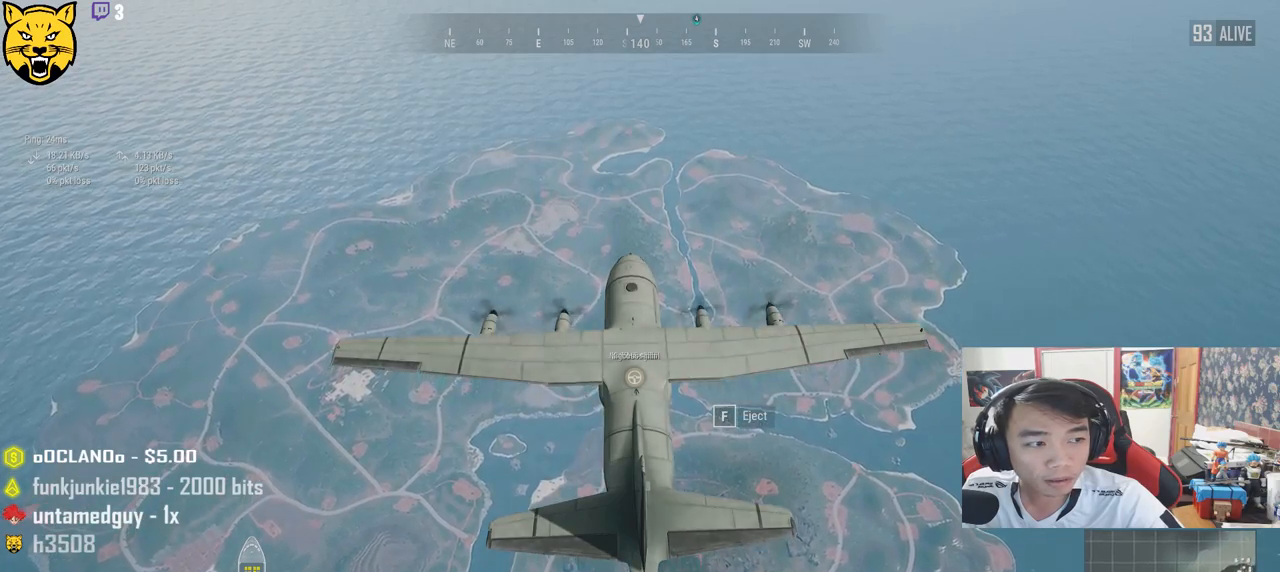
{"keys": [], "mouse": [], "events": []}
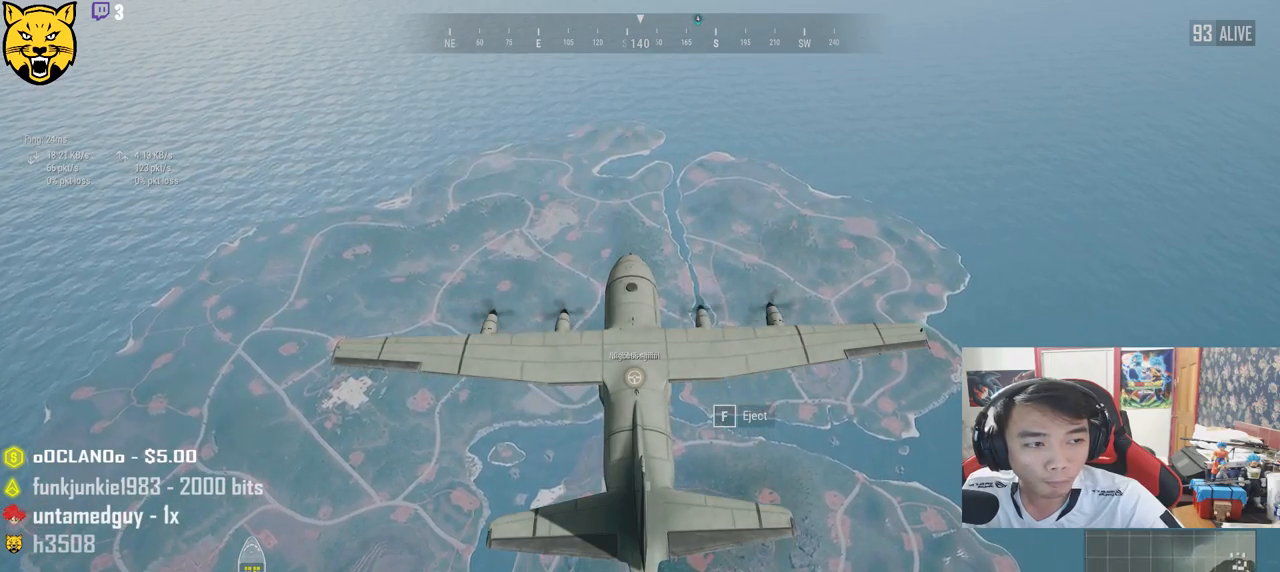
{"keys": [], "mouse": [], "events": []}
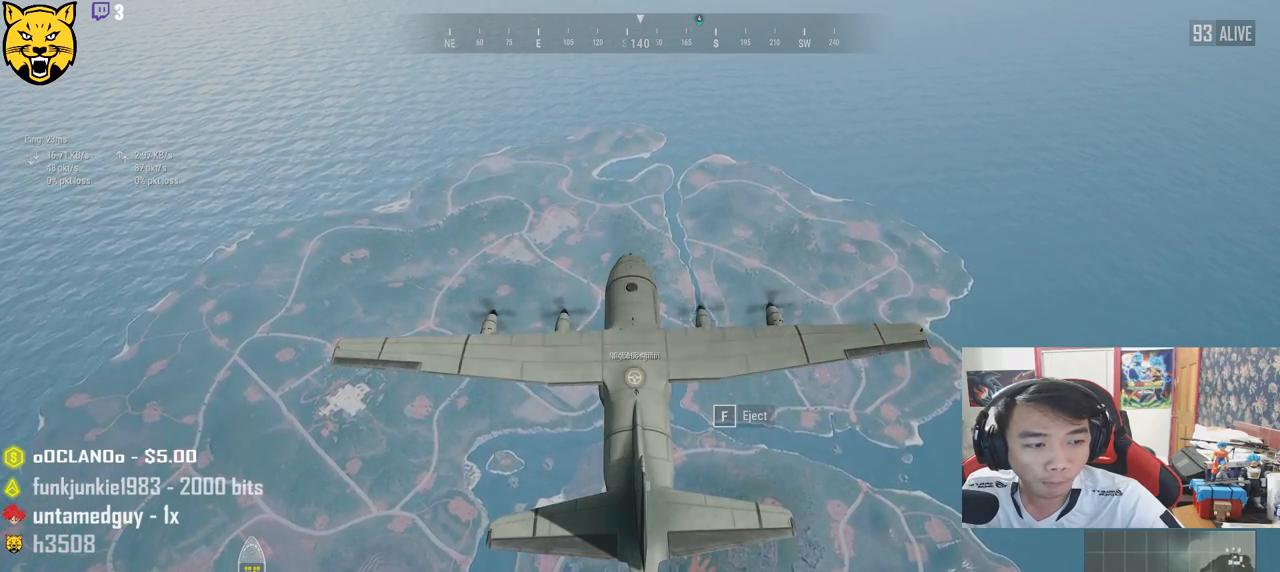
{"keys": [], "mouse": [], "events": []}
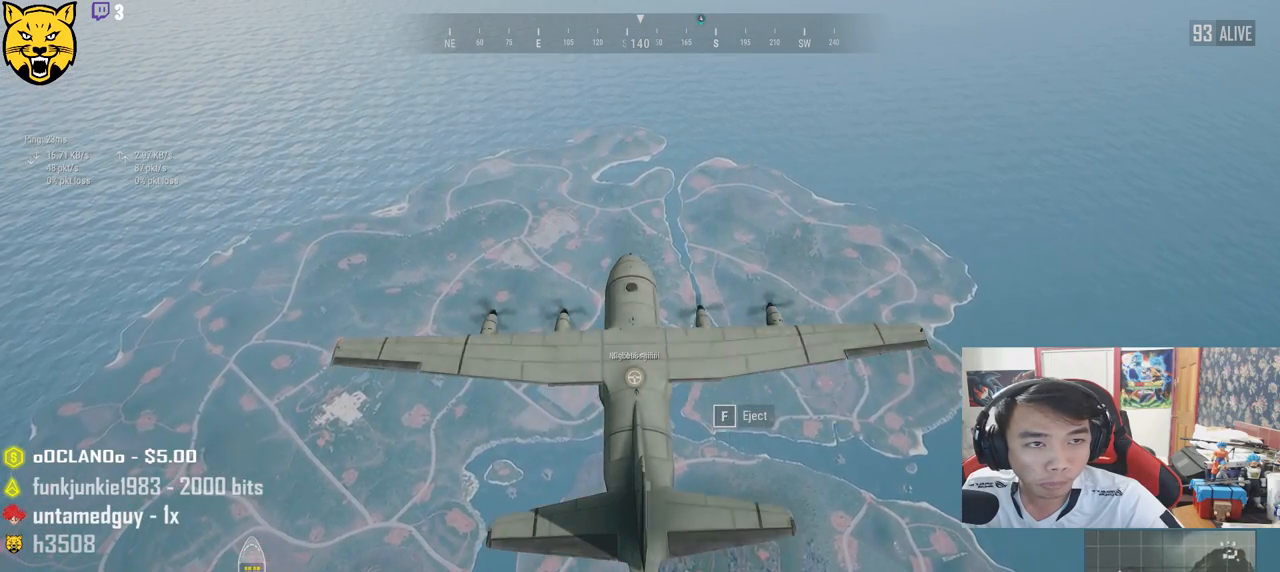
{"keys": [], "mouse": [], "events": [[317, "mouse_left", "down"], [400, "mouse_left", "up"]]}
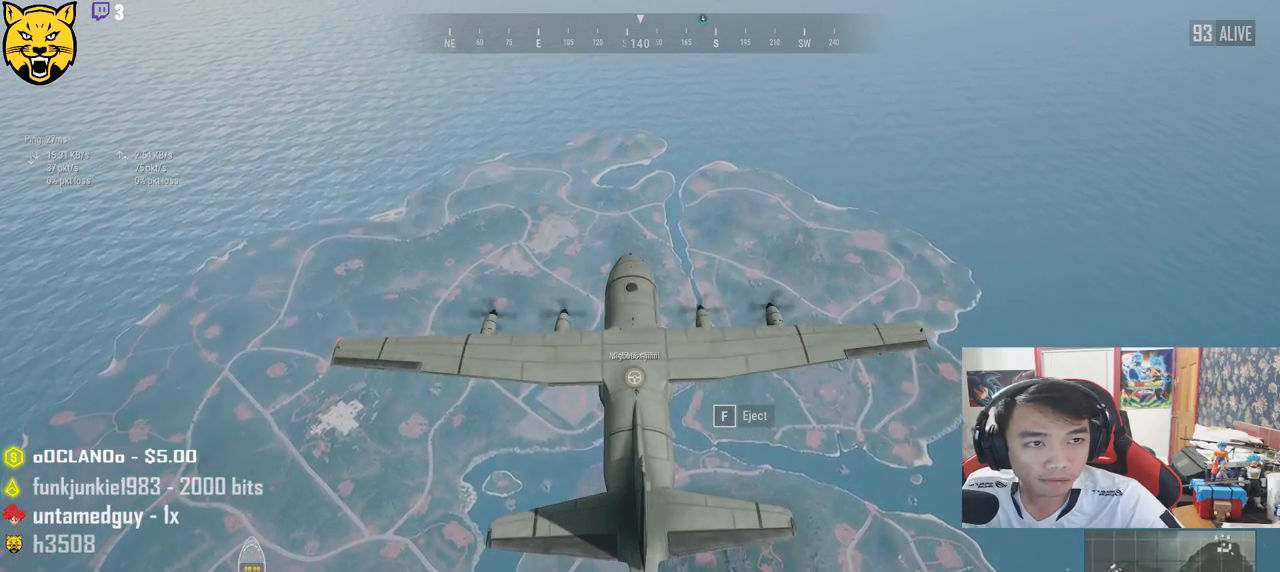
{"keys": [], "mouse": [], "events": []}
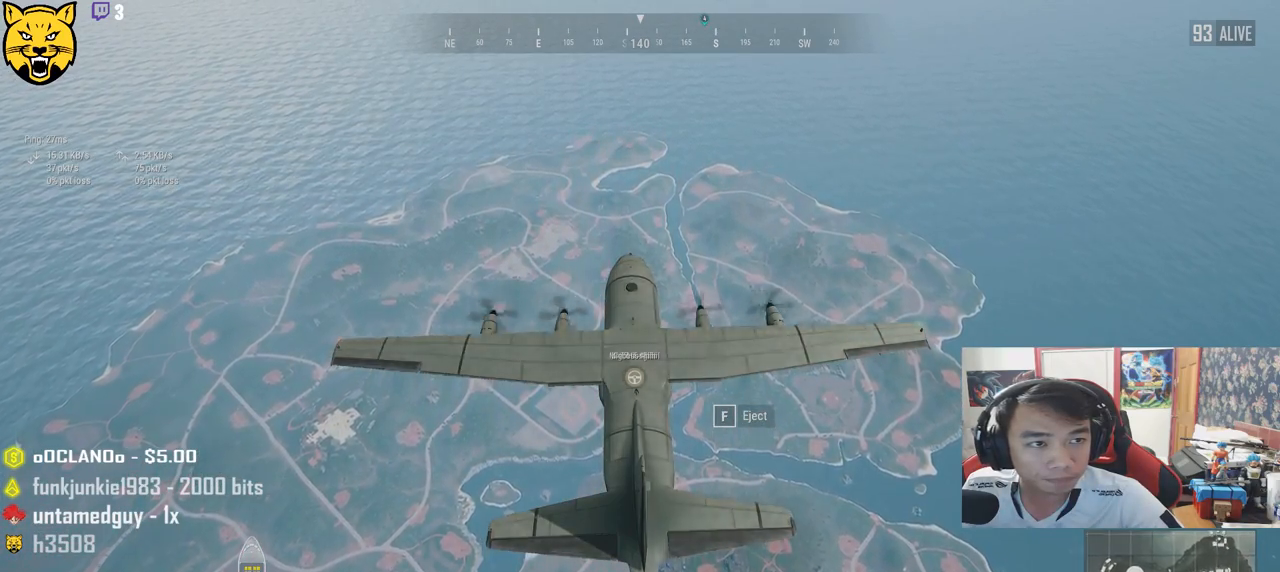
{"keys": [], "mouse": [], "events": [[133, "mouse_left", "down"], [233, "mouse_left", "up"]]}
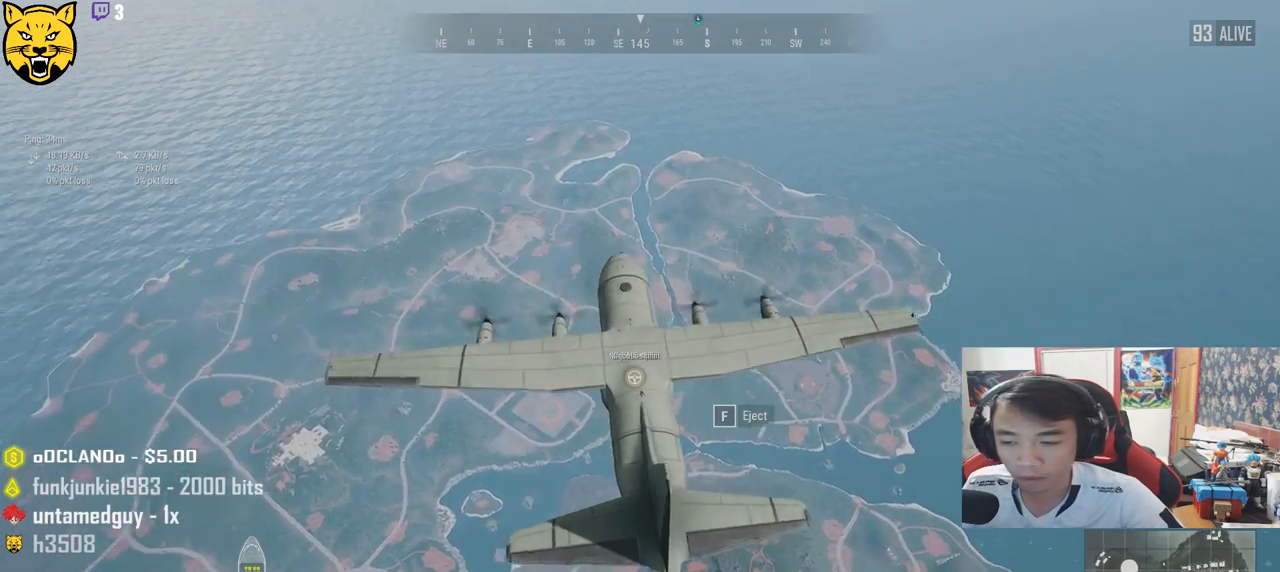
{"keys": [], "mouse": [], "events": []}
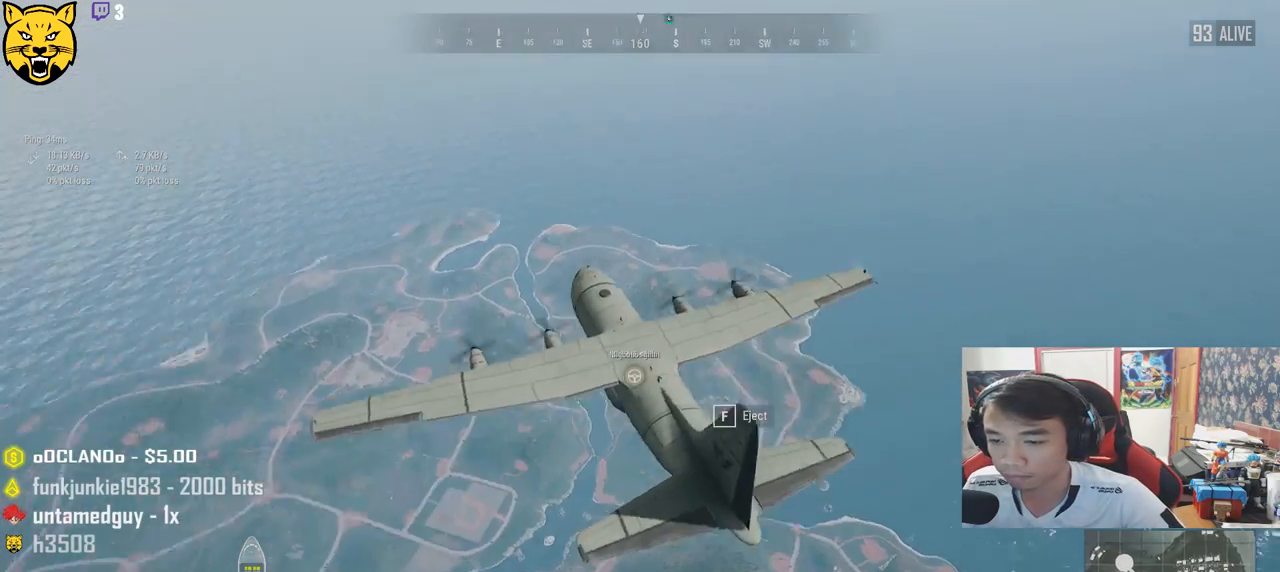
{"keys": ["w"], "mouse": [], "events": [[250, "w", "down"]]}
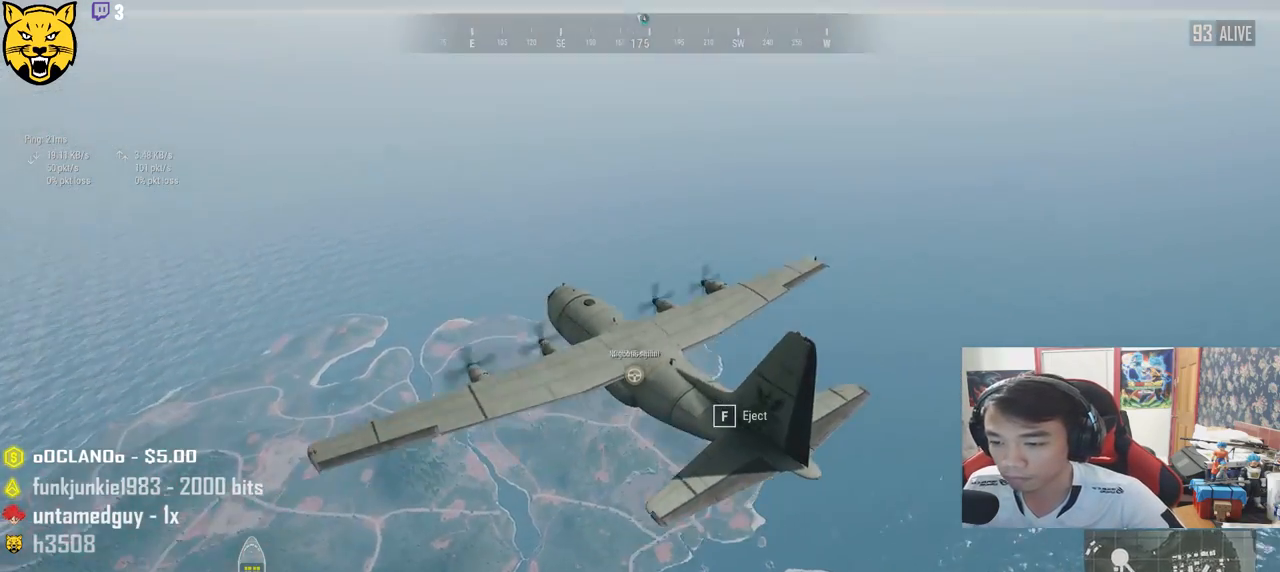
{"keys": ["w"], "mouse": [], "events": [[150, "f", "down"], [300, "f", "up"]]}
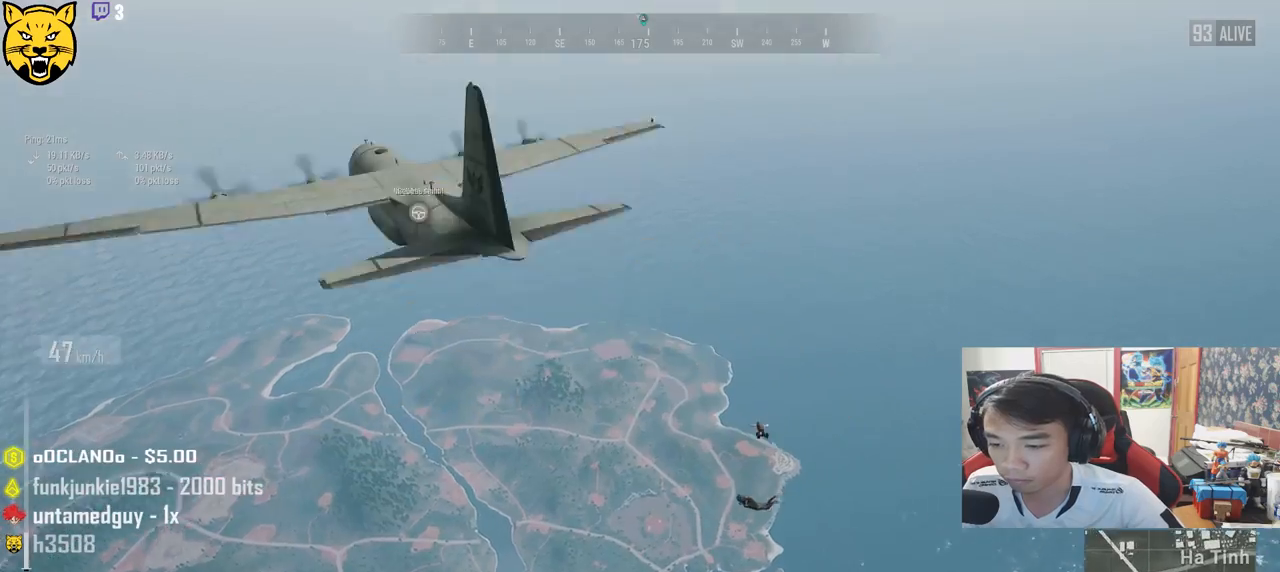
{"keys": ["w"], "mouse": [], "events": []}
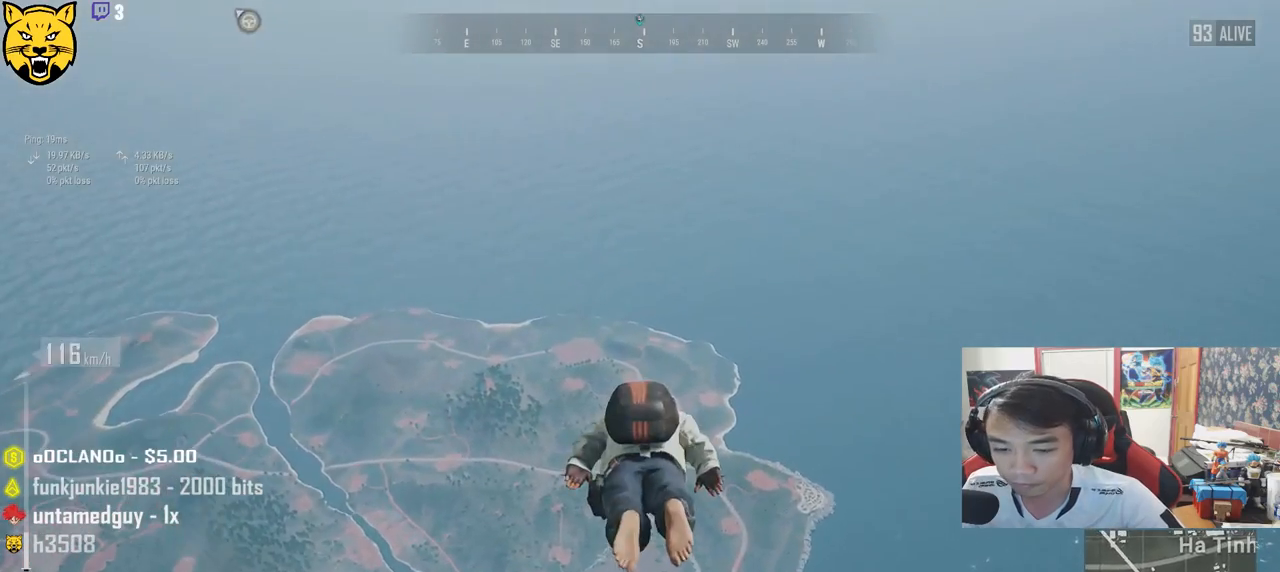
{"keys": ["w"], "mouse": [], "events": []}
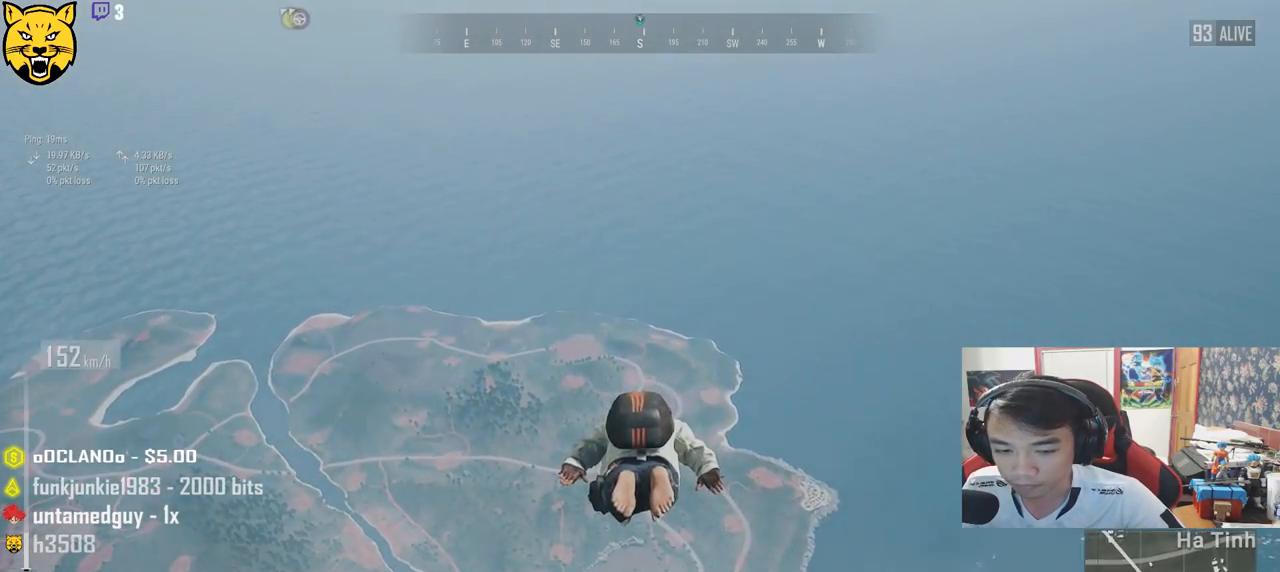
{"keys": ["w"], "mouse": [], "events": []}
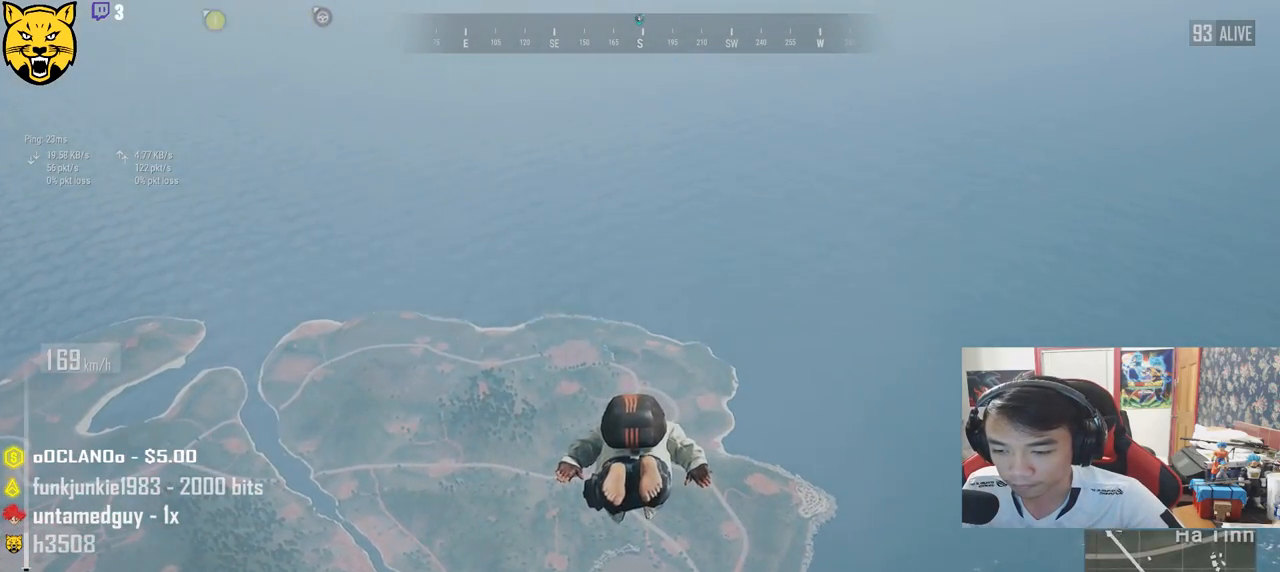
{"keys": ["w"], "mouse": [], "events": []}